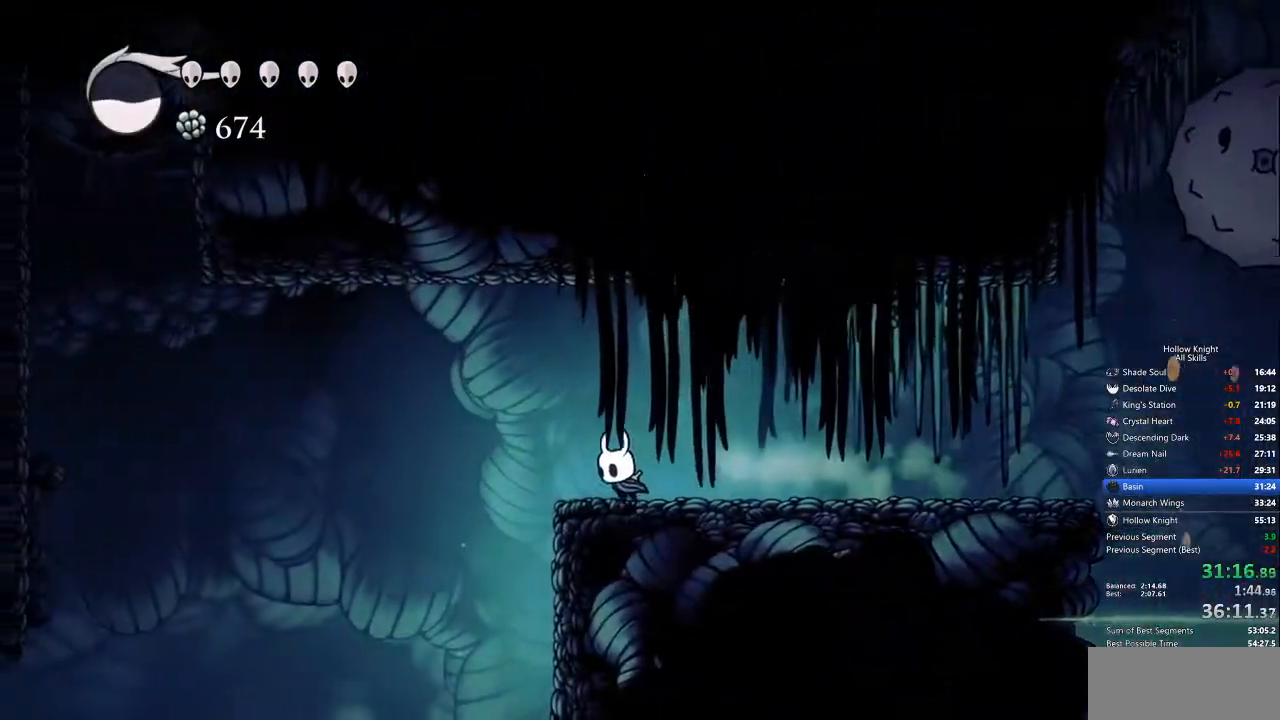
Gameplay with keyboard; each line is a JSON object with the keys held at the frame after it. "events" lists presses ("down") and releases ("up") of "cdash", "dash", "dnail", "down", "heal", "inv", "jump", "left", "nail", "right", "spell" and "up" between this image and that frame as [ms after this image, input, new state], when the widget could be followed in between. No other keys are recorded. Mouse input is not recorded. Key names are as the overlay labels them; some are game actions (e.g. jump) rather than physical keys.
{"keys": ["left"], "events": [[251, "dash", "down"], [334, "dash", "up"]]}
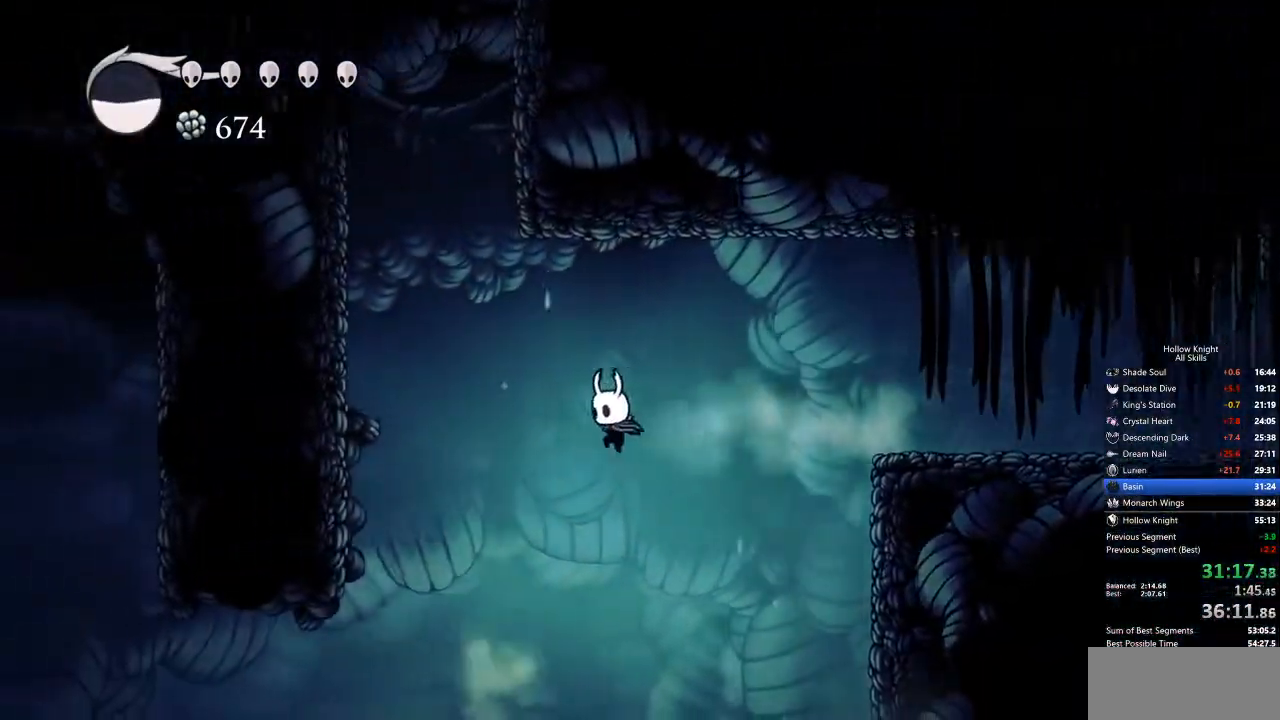
{"keys": ["dash", "left"], "events": [[501, "dash", "down"]]}
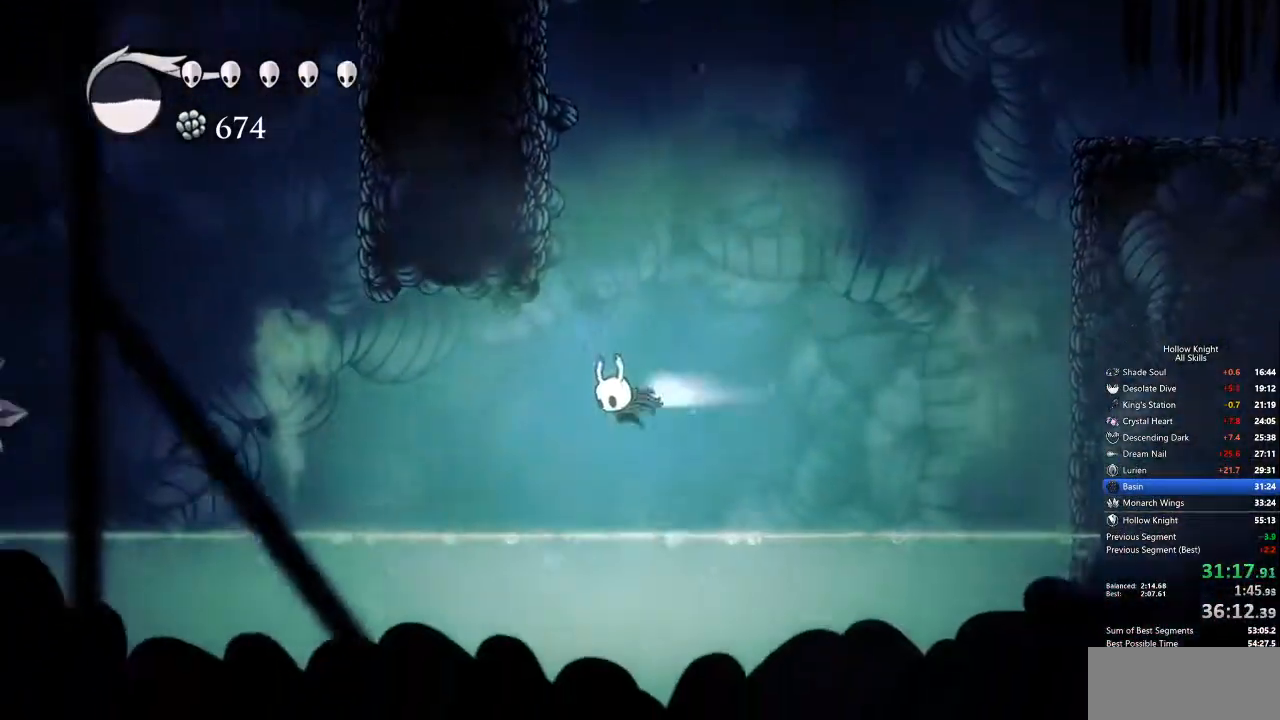
{"keys": ["left"], "events": [[101, "dash", "up"]]}
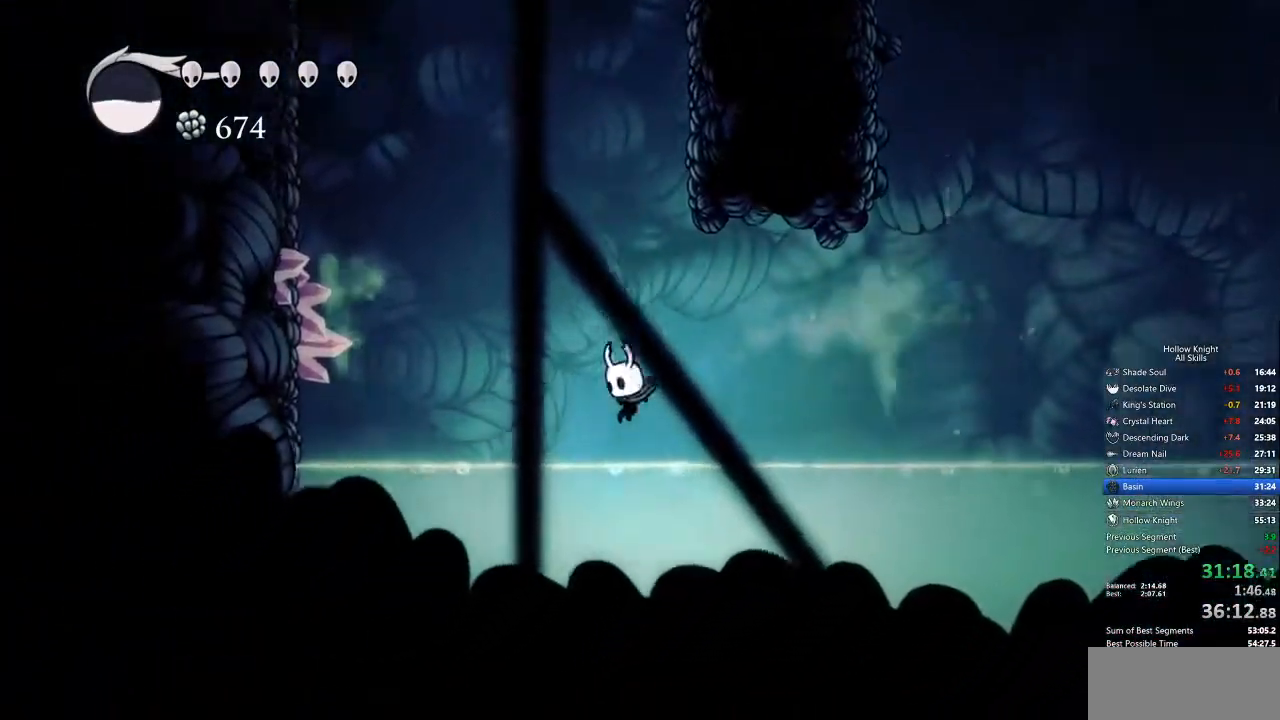
{"keys": ["dash", "left"], "events": [[151, "jump", "down"], [385, "dash", "down"], [485, "jump", "up"]]}
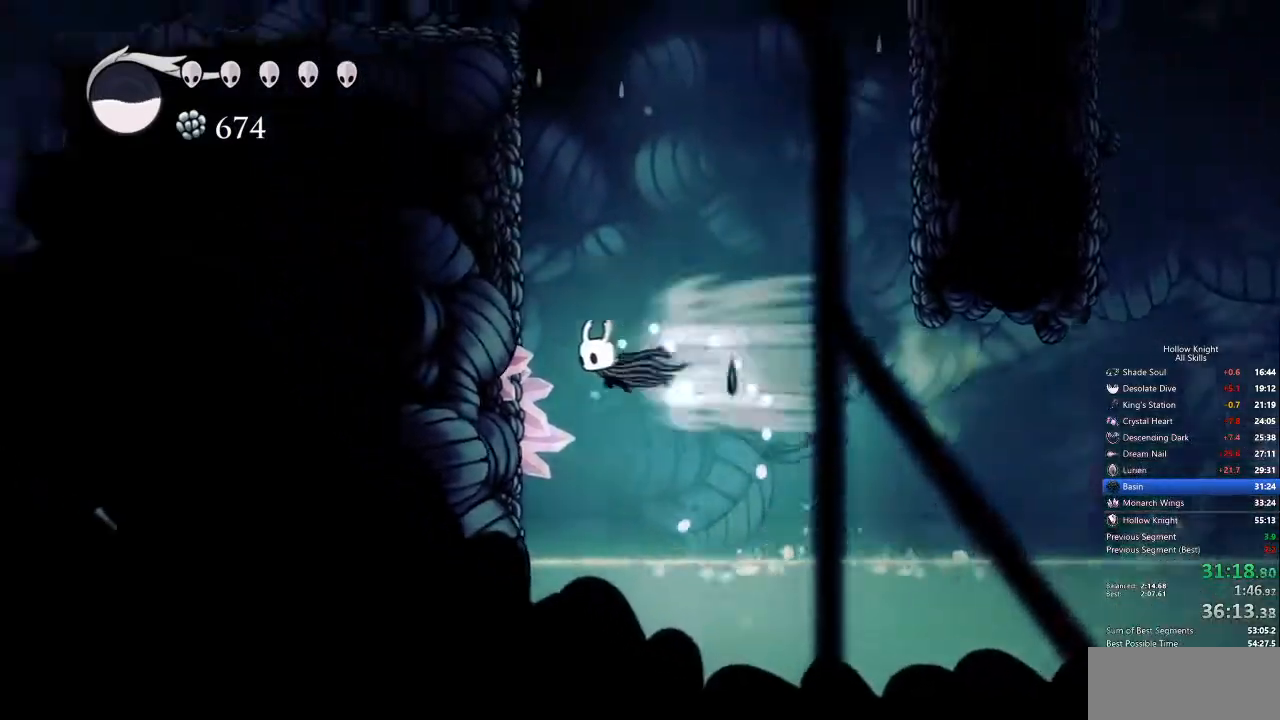
{"keys": ["left"], "events": [[66, "dash", "up"], [167, "jump", "down"], [451, "jump", "up"]]}
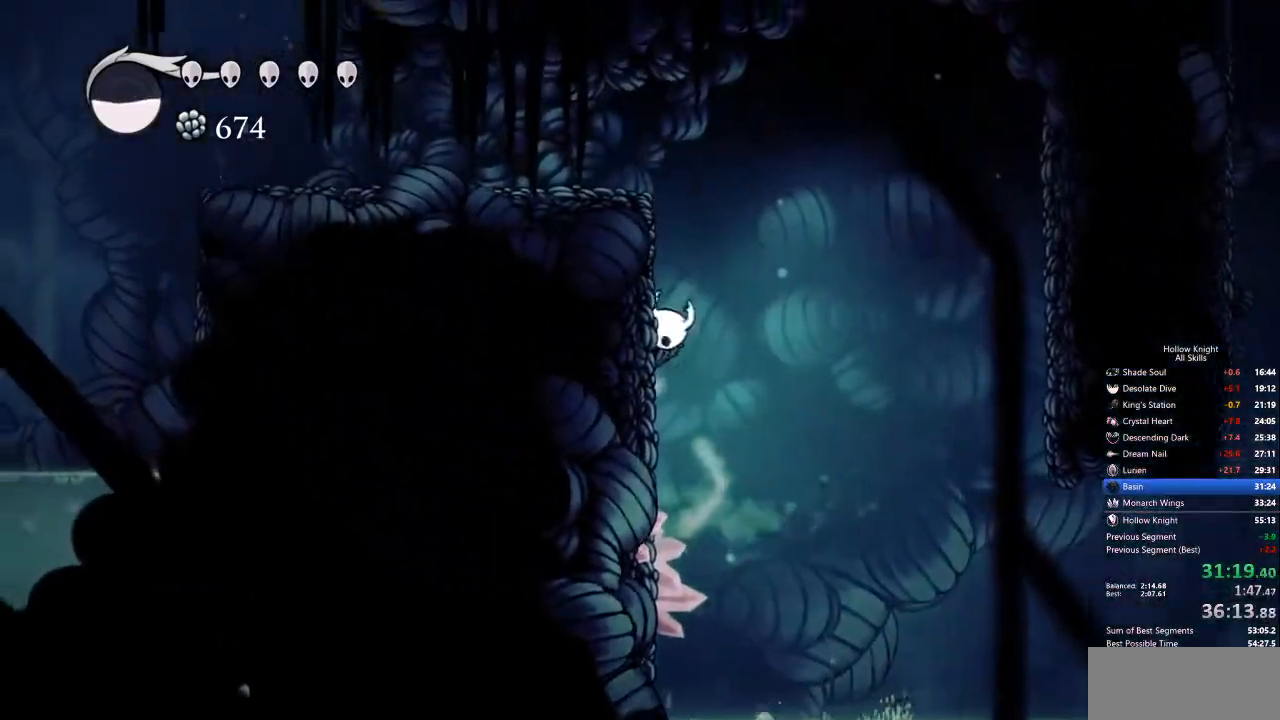
{"keys": ["left"], "events": [[50, "jump", "down"], [367, "jump", "up"]]}
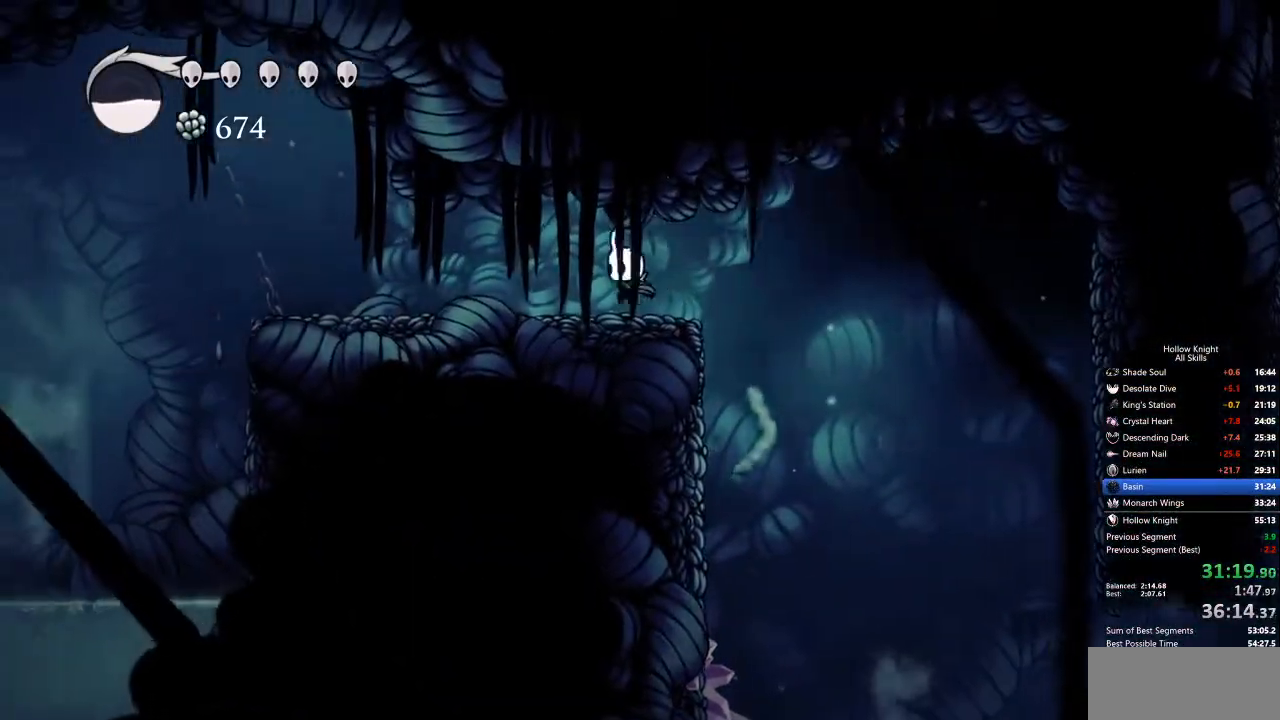
{"keys": ["cdash"], "events": [[150, "cdash", "down"], [217, "left", "up"]]}
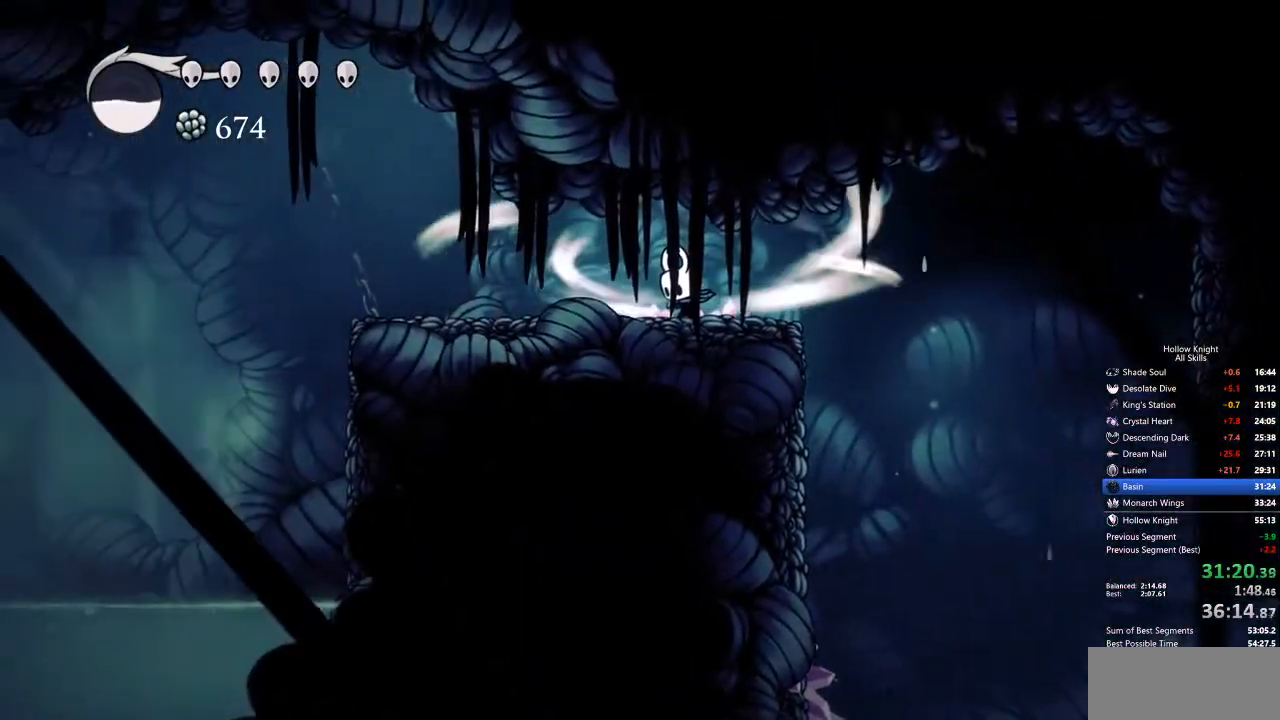
{"keys": ["cdash"], "events": []}
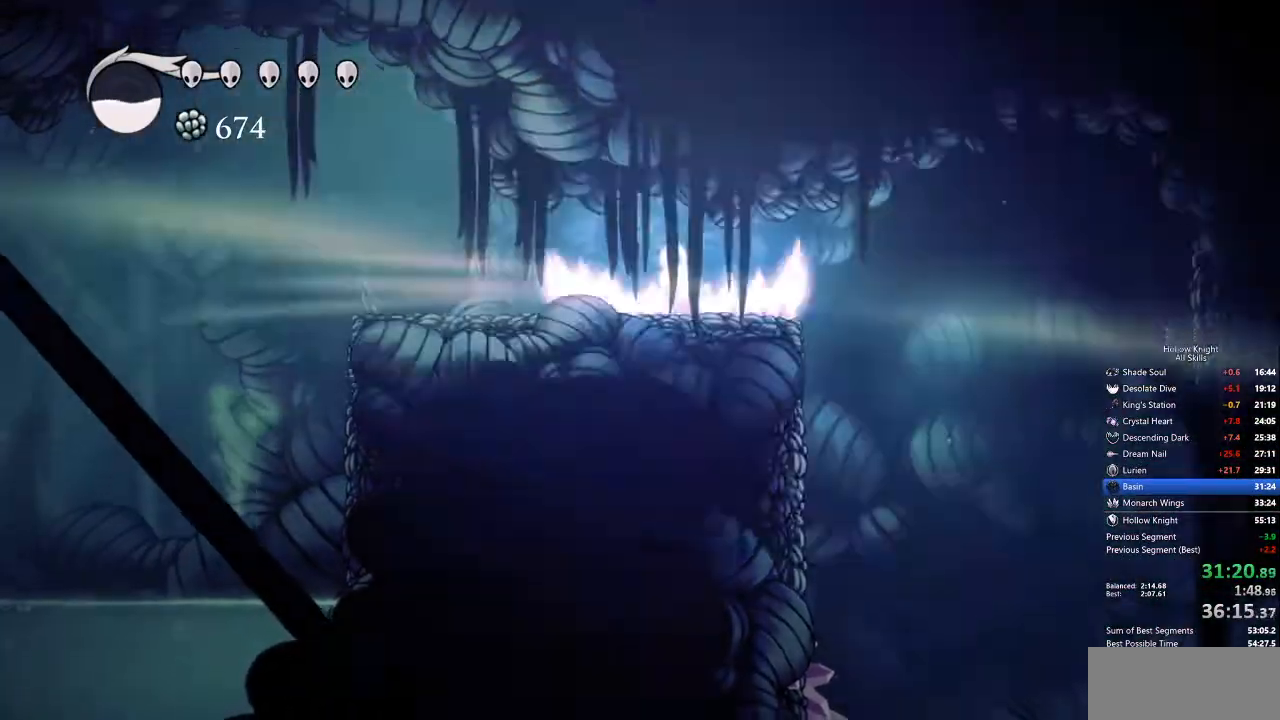
{"keys": [], "events": [[84, "cdash", "up"]]}
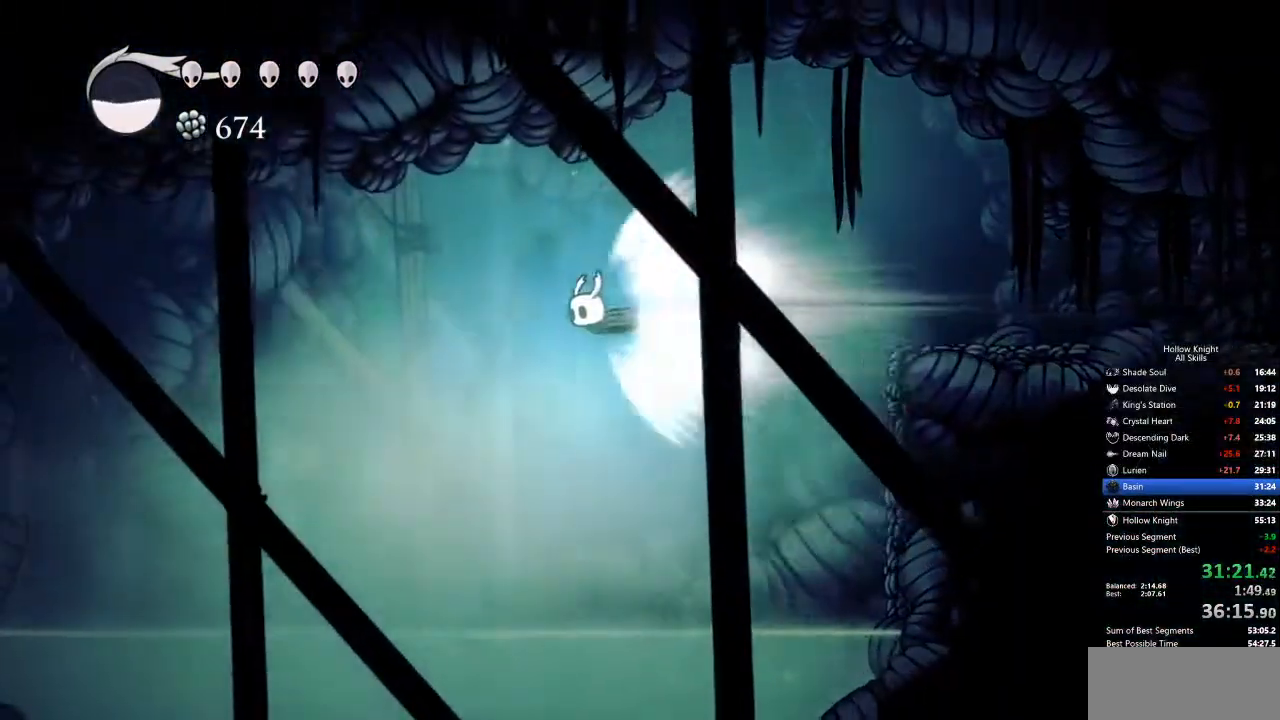
{"keys": [], "events": []}
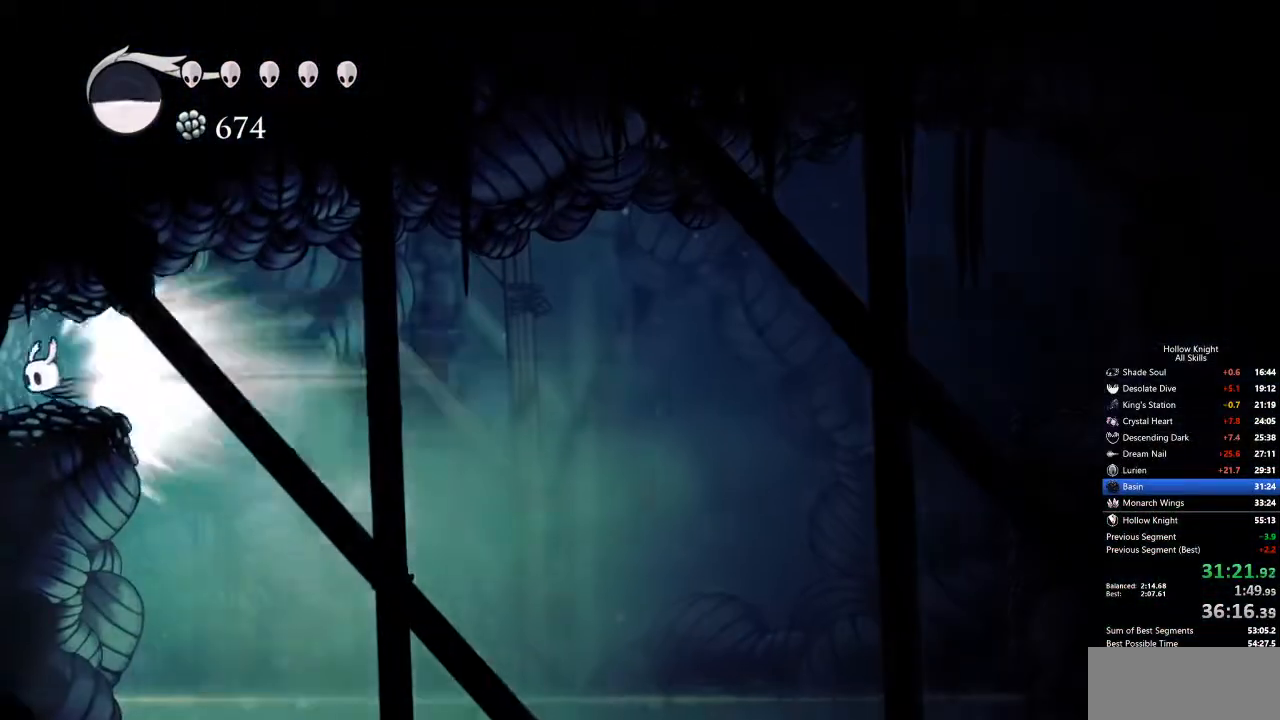
{"keys": [], "events": []}
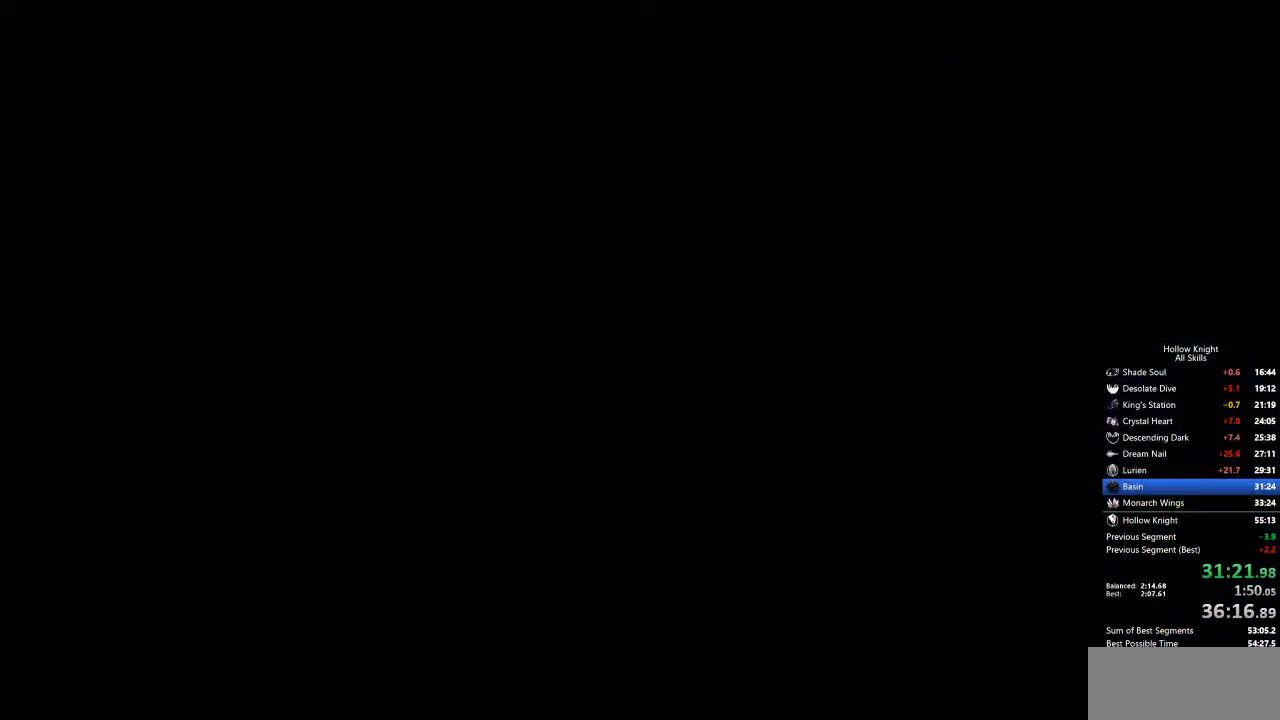
{"keys": [], "events": []}
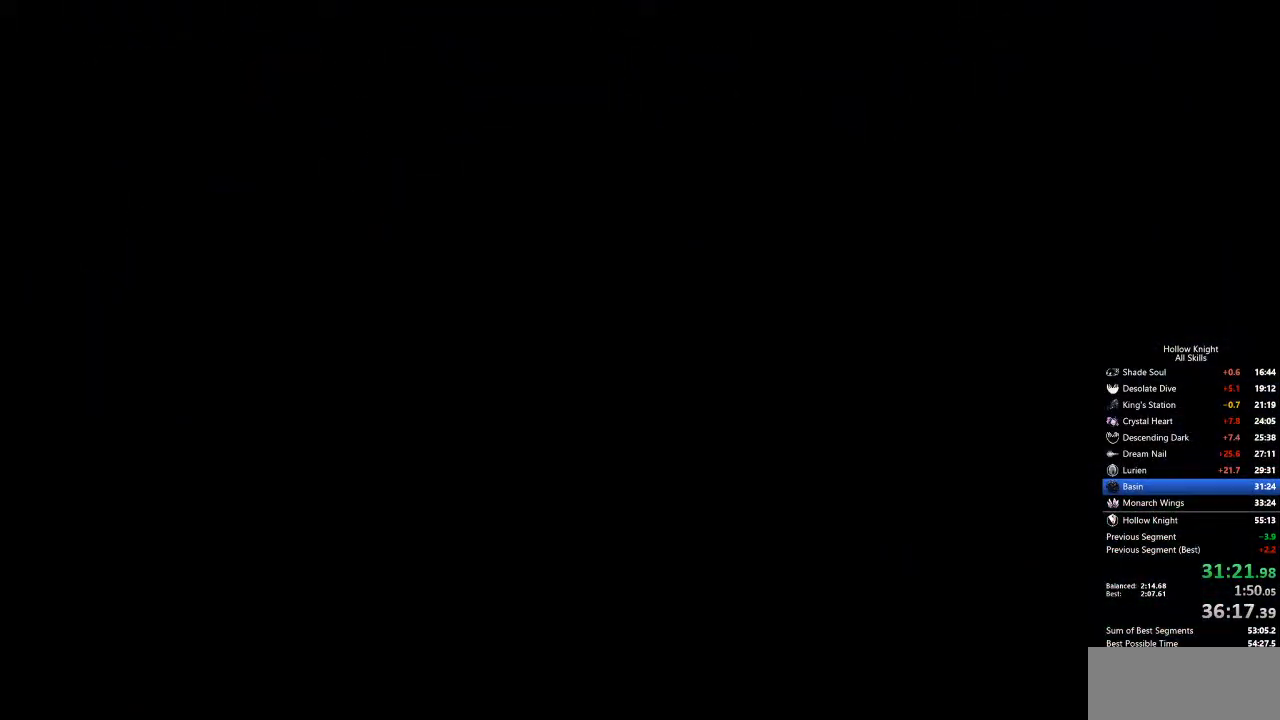
{"keys": [], "events": []}
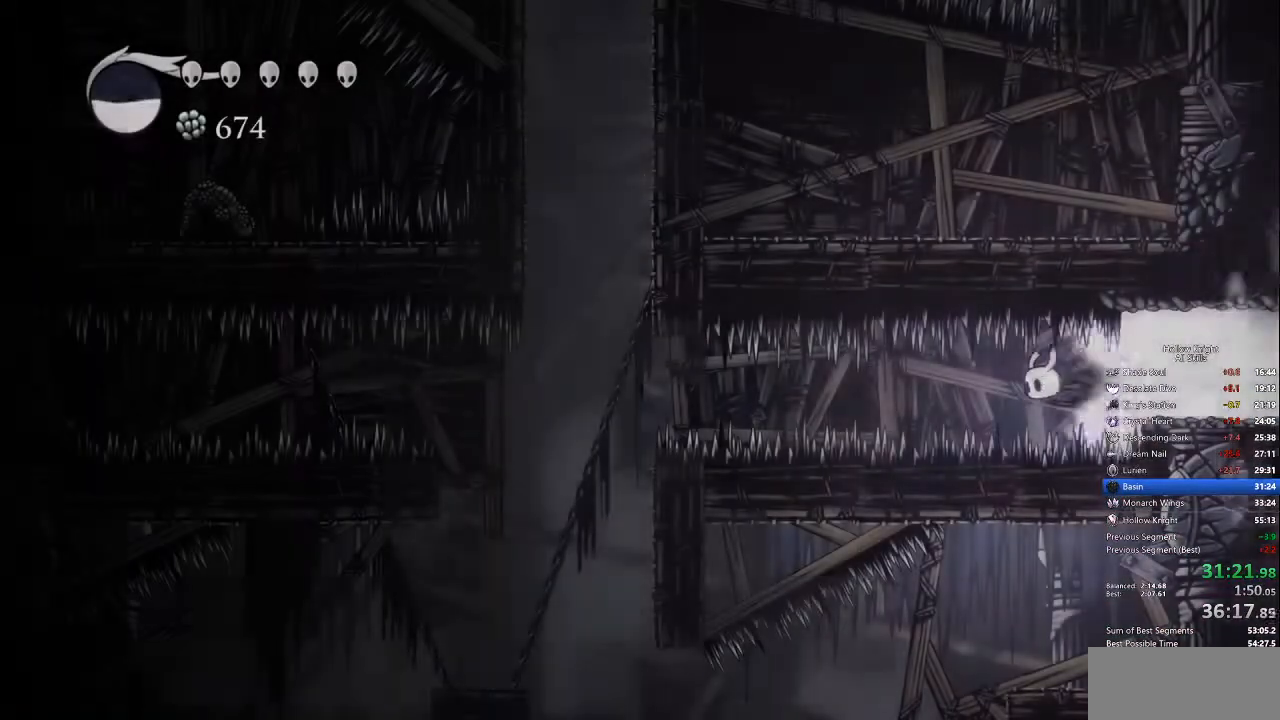
{"keys": [], "events": [[267, "cdash", "down"], [317, "cdash", "up"]]}
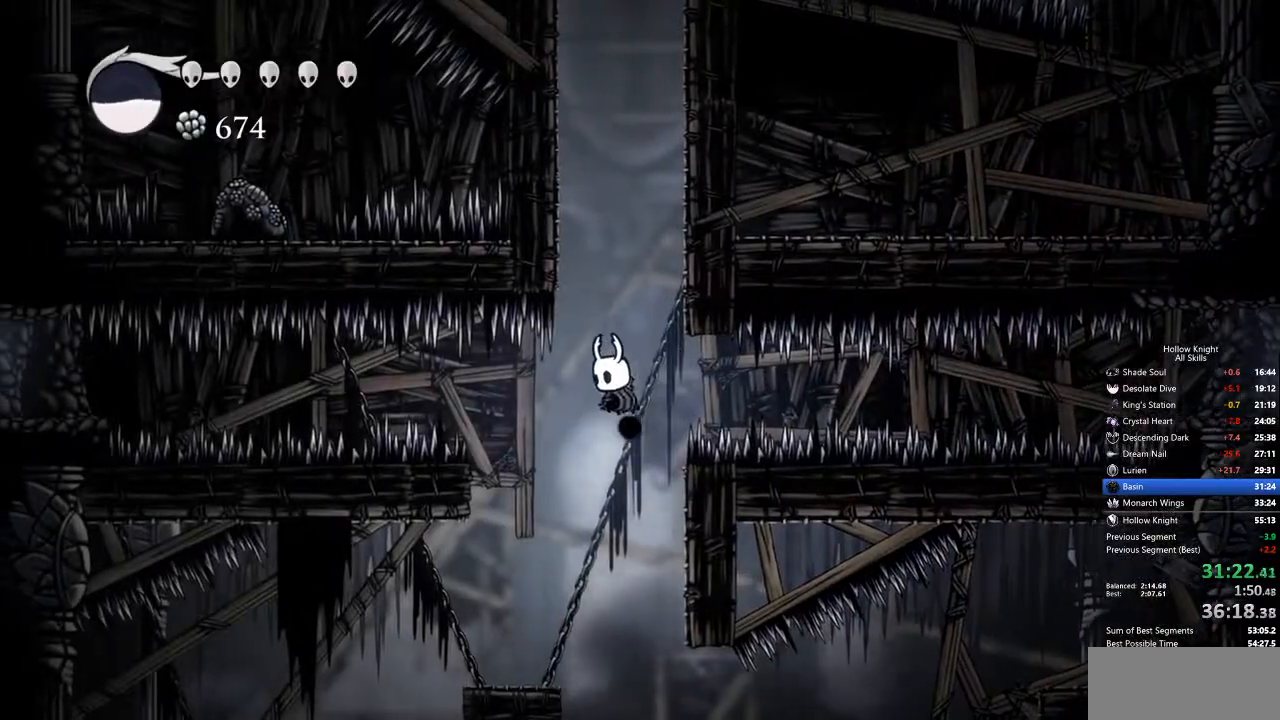
{"keys": ["right"], "events": [[84, "right", "down"], [234, "right", "up"], [468, "right", "down"]]}
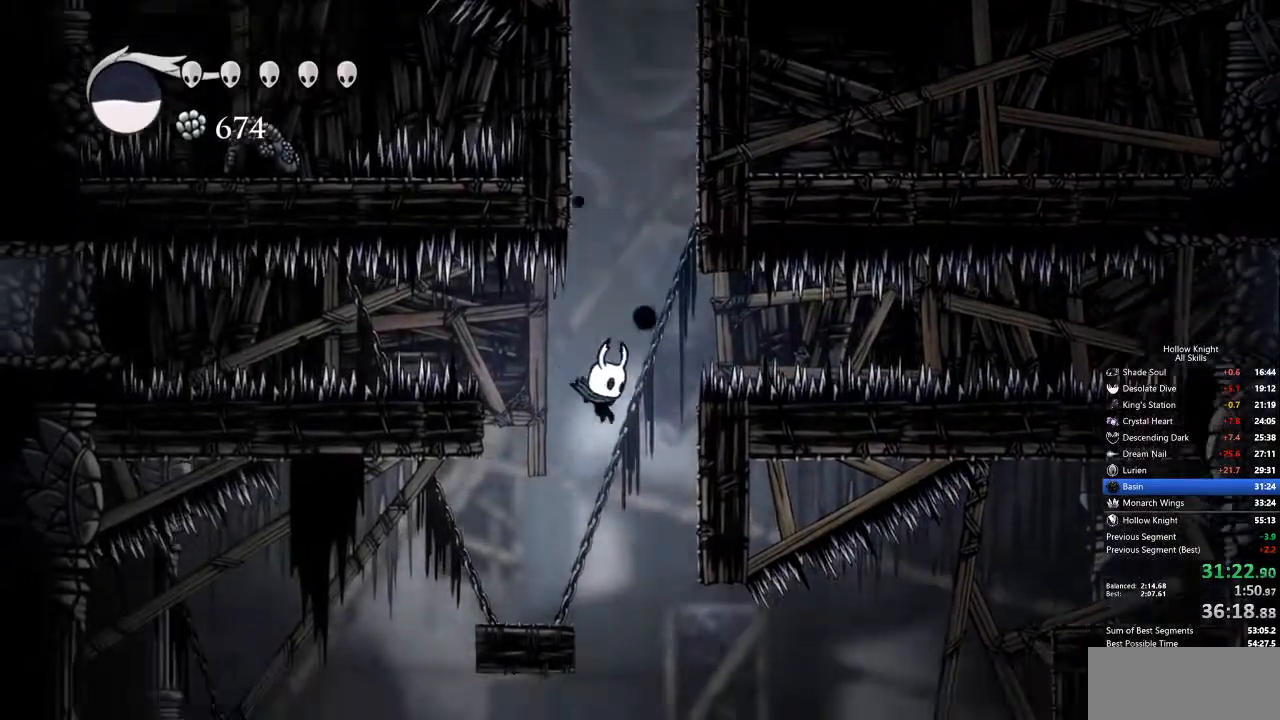
{"keys": ["left"], "events": [[50, "right", "up"], [251, "left", "down"], [334, "left", "up"], [384, "left", "down"]]}
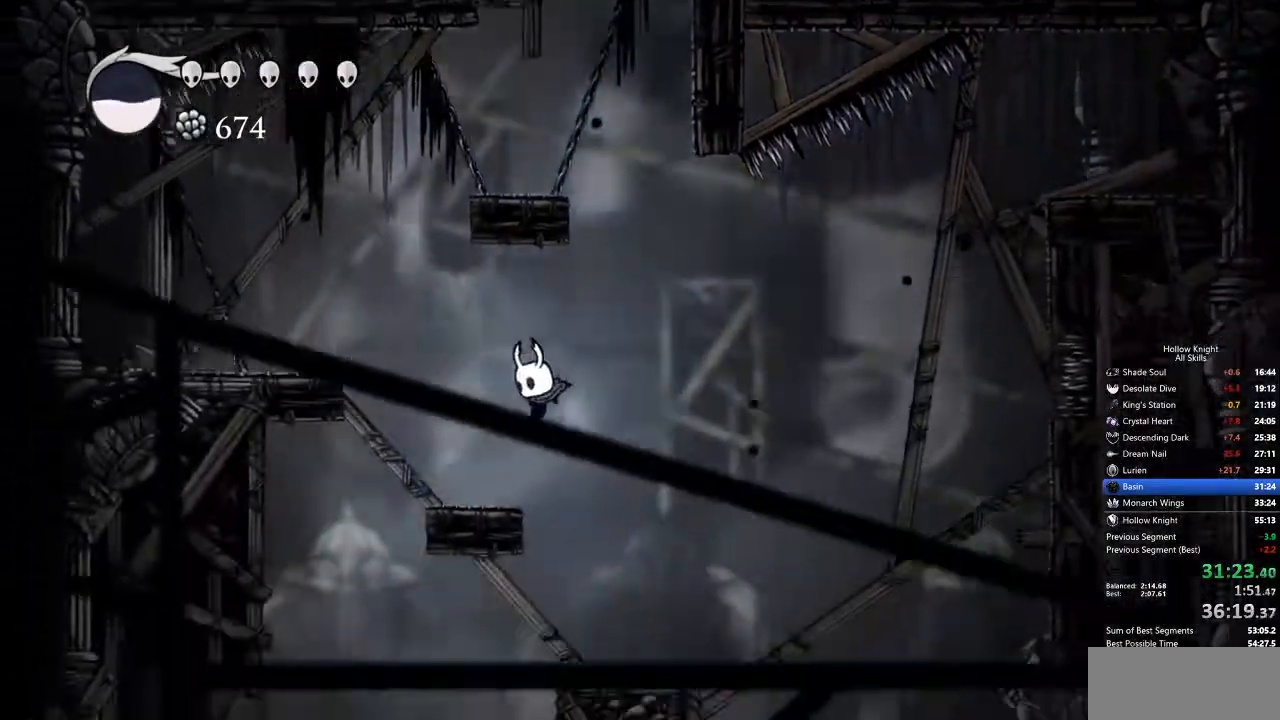
{"keys": [], "events": [[17, "left", "up"], [67, "left", "down"], [167, "left", "up"], [318, "right", "down"], [451, "right", "up"]]}
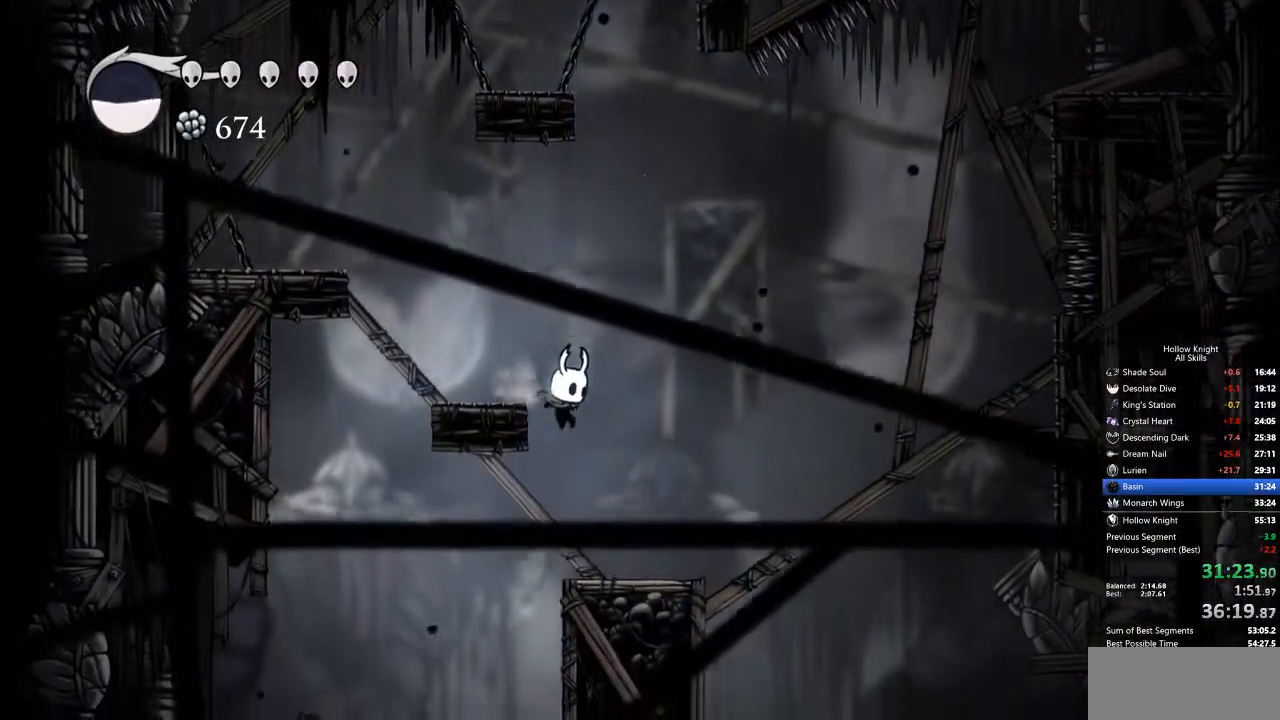
{"keys": [], "events": [[100, "left", "down"], [233, "left", "up"], [284, "left", "down"], [384, "left", "up"]]}
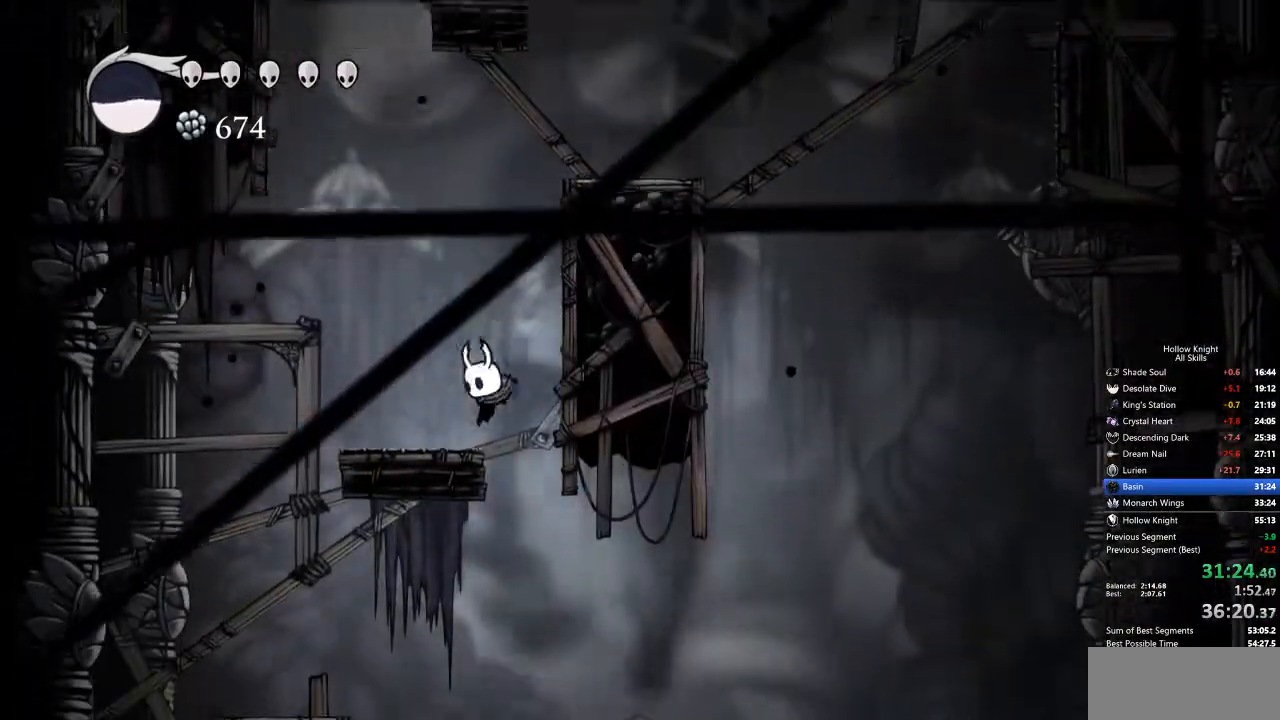
{"keys": ["left"], "events": [[117, "right", "down"], [250, "left", "down"], [250, "right", "up"], [384, "left", "up"], [484, "left", "down"]]}
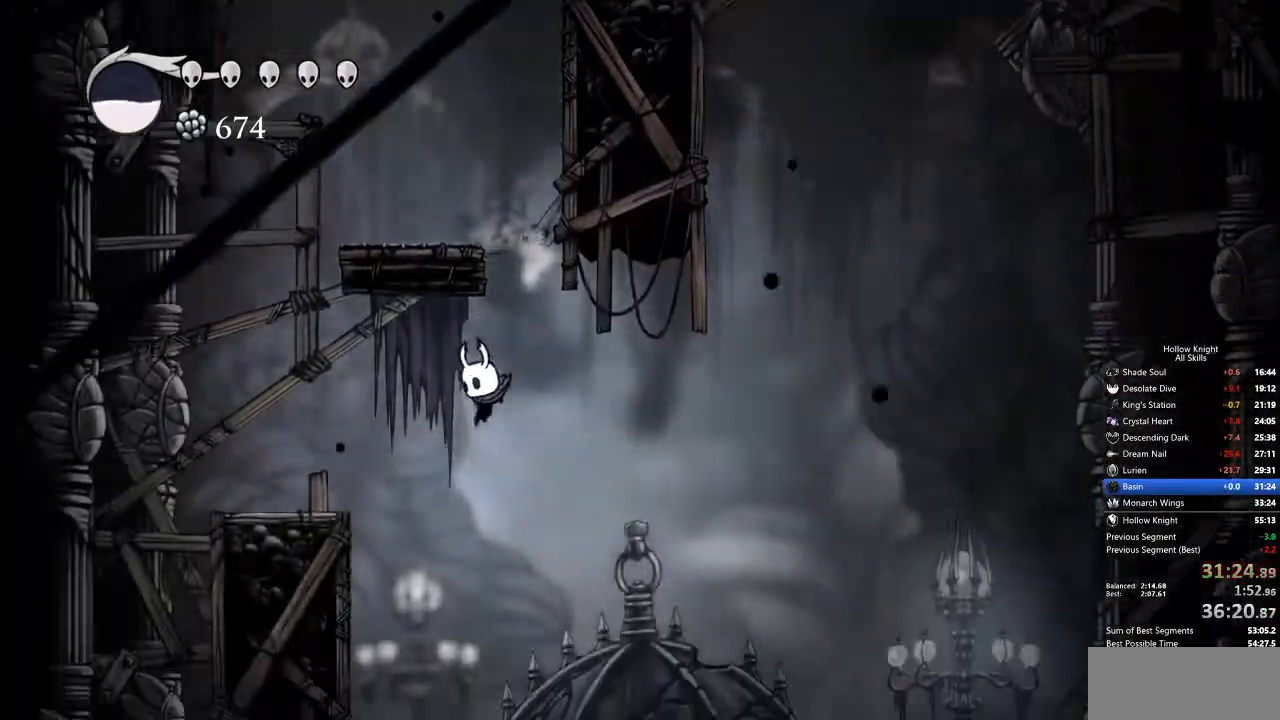
{"keys": ["left"], "events": [[83, "left", "up"], [117, "left", "down"], [217, "left", "up"], [317, "left", "down"]]}
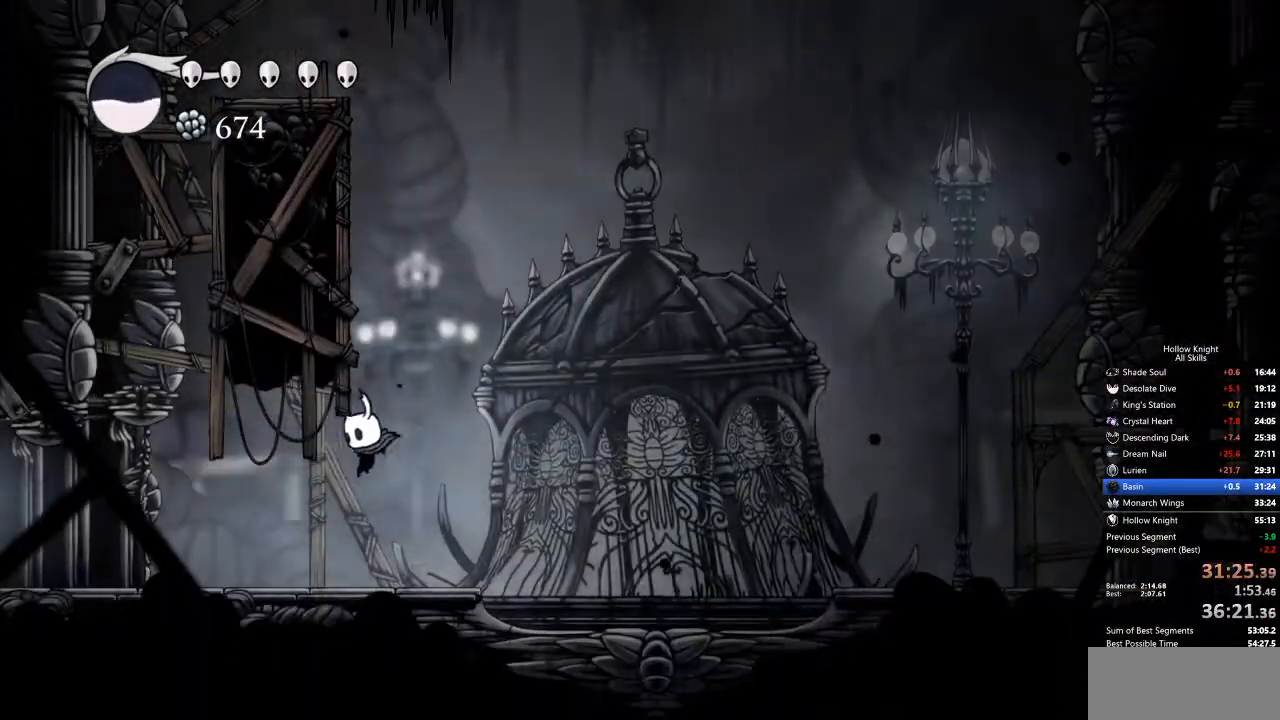
{"keys": ["left"], "events": [[83, "dash", "down"], [234, "dash", "up"]]}
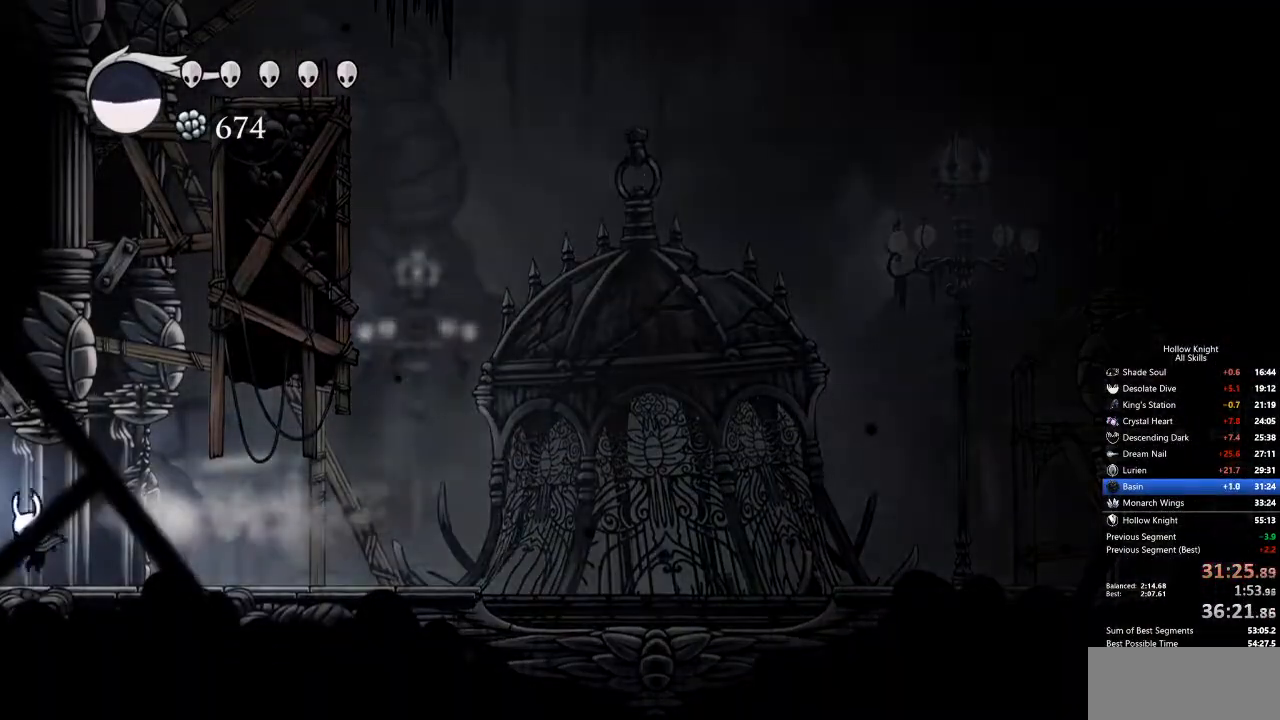
{"keys": ["left"], "events": [[200, "dash", "down"], [284, "dash", "up"]]}
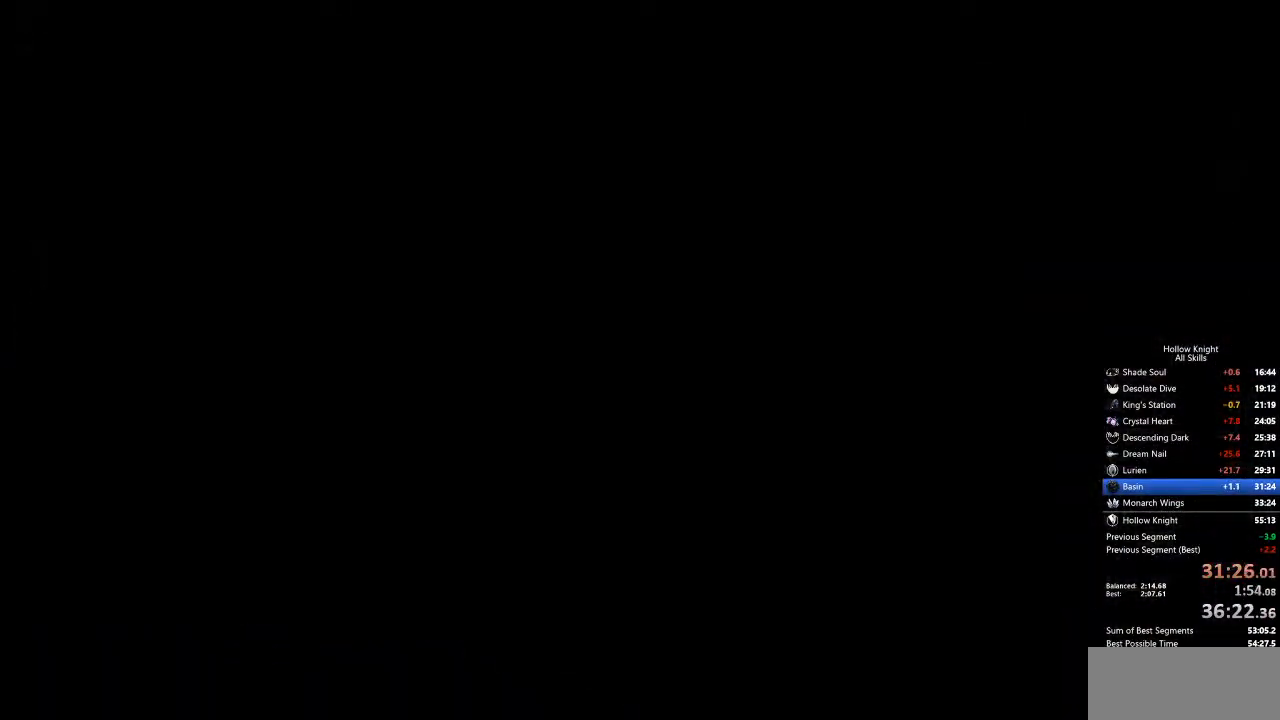
{"keys": ["left"], "events": []}
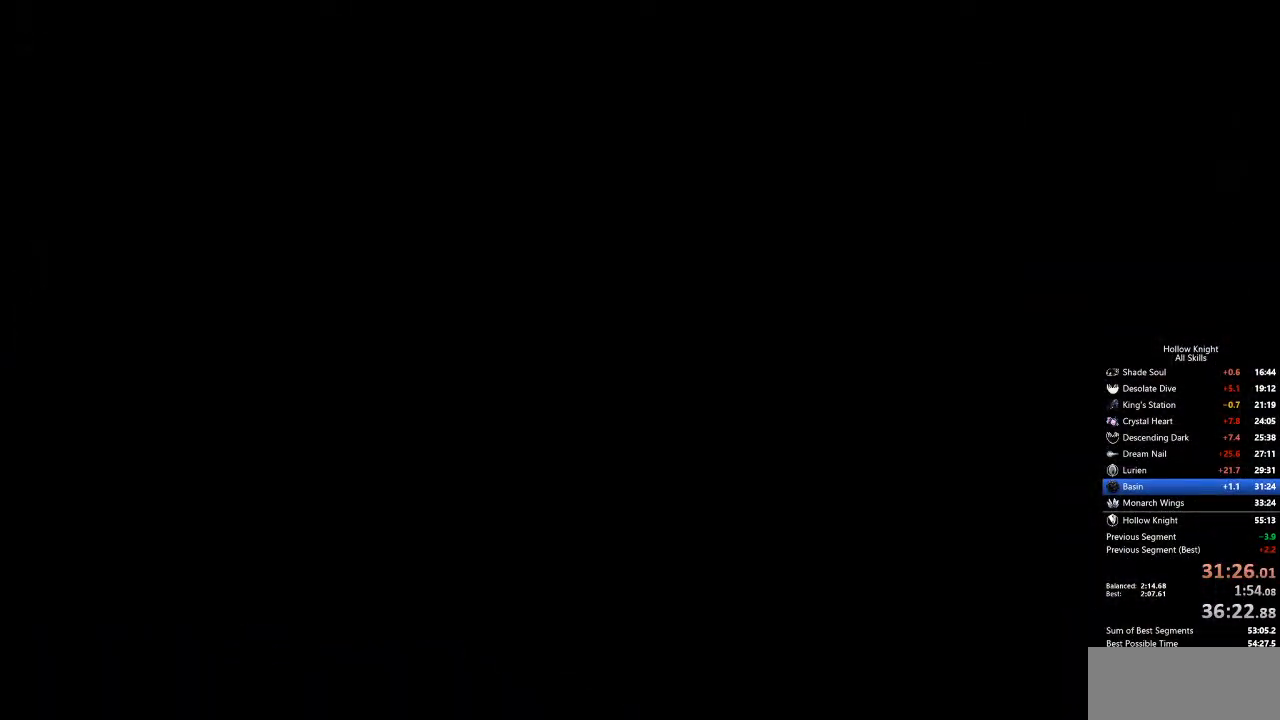
{"keys": ["left"], "events": []}
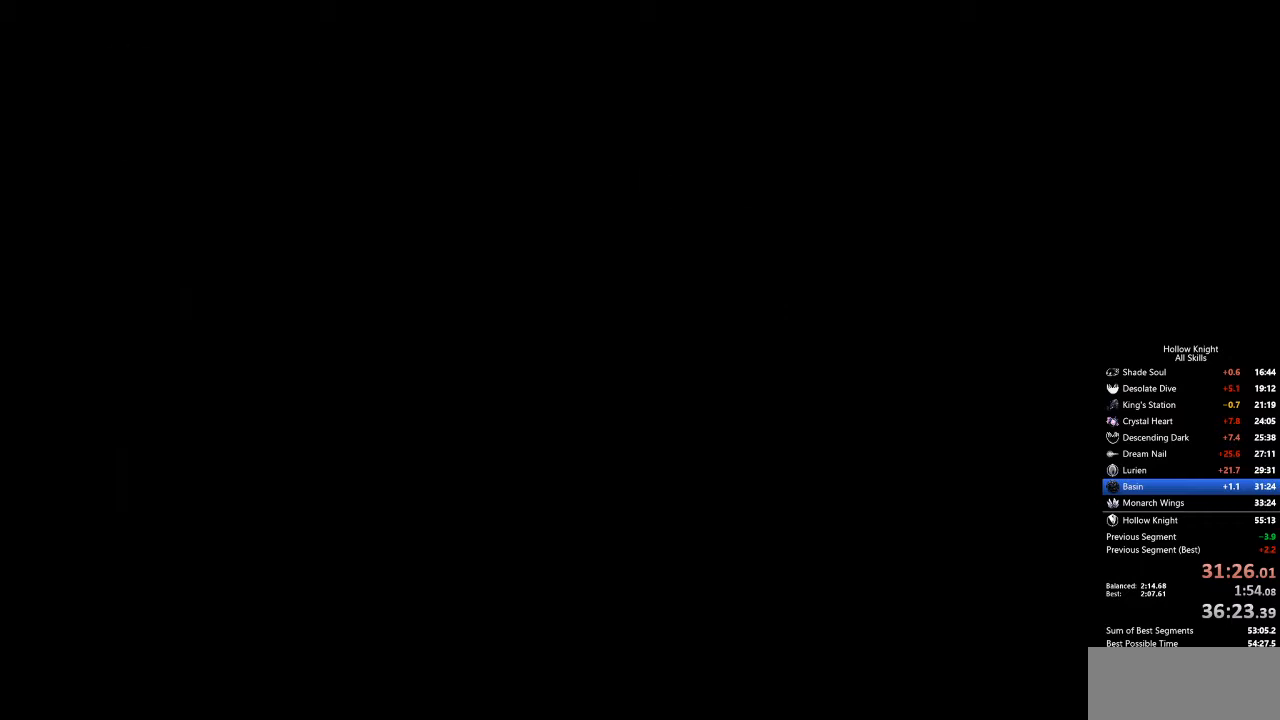
{"keys": ["left"], "events": []}
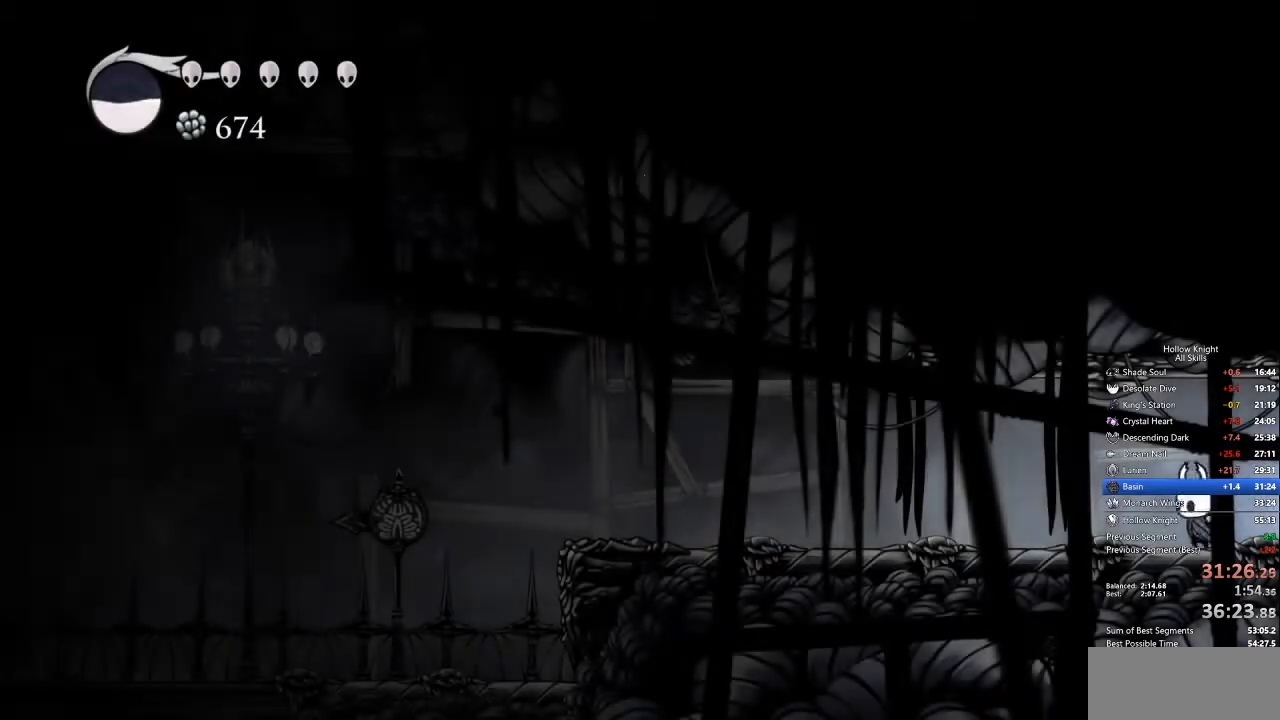
{"keys": ["left"], "events": [[83, "dash", "down"], [183, "dash", "up"]]}
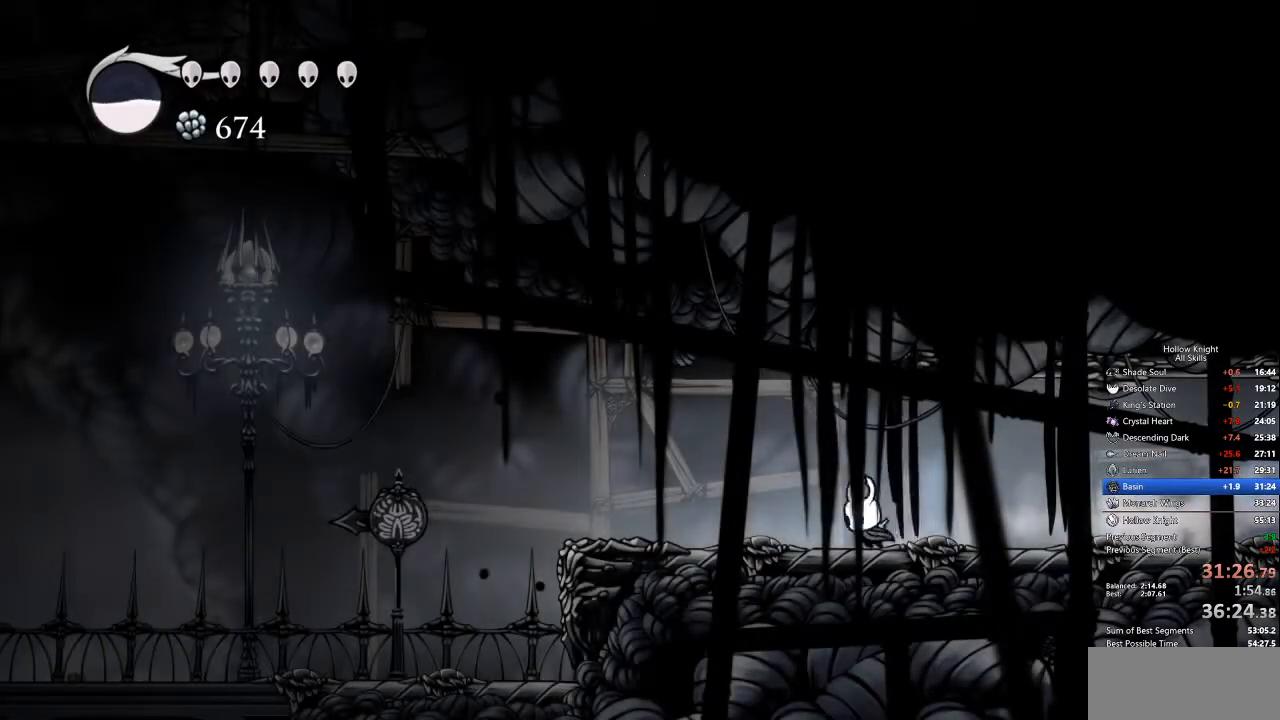
{"keys": ["left"], "events": [[267, "dash", "down"], [401, "dash", "up"]]}
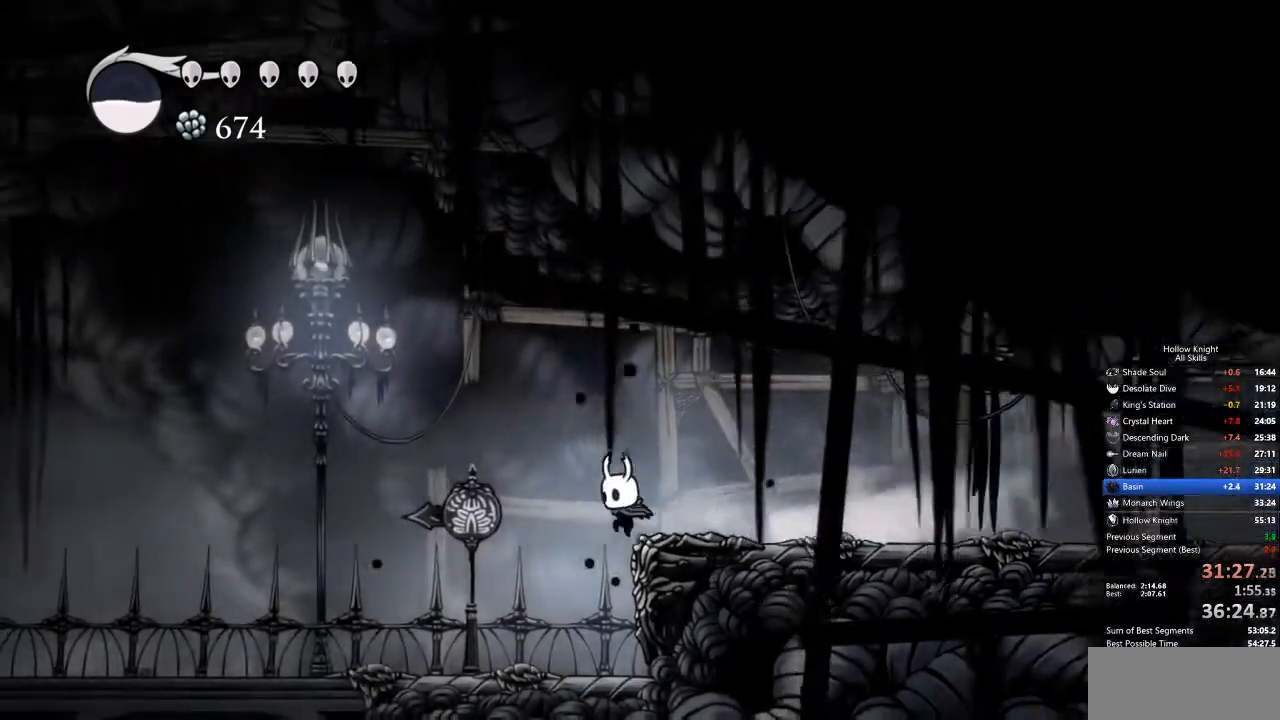
{"keys": ["cdash"], "events": [[434, "cdash", "down"], [434, "left", "up"]]}